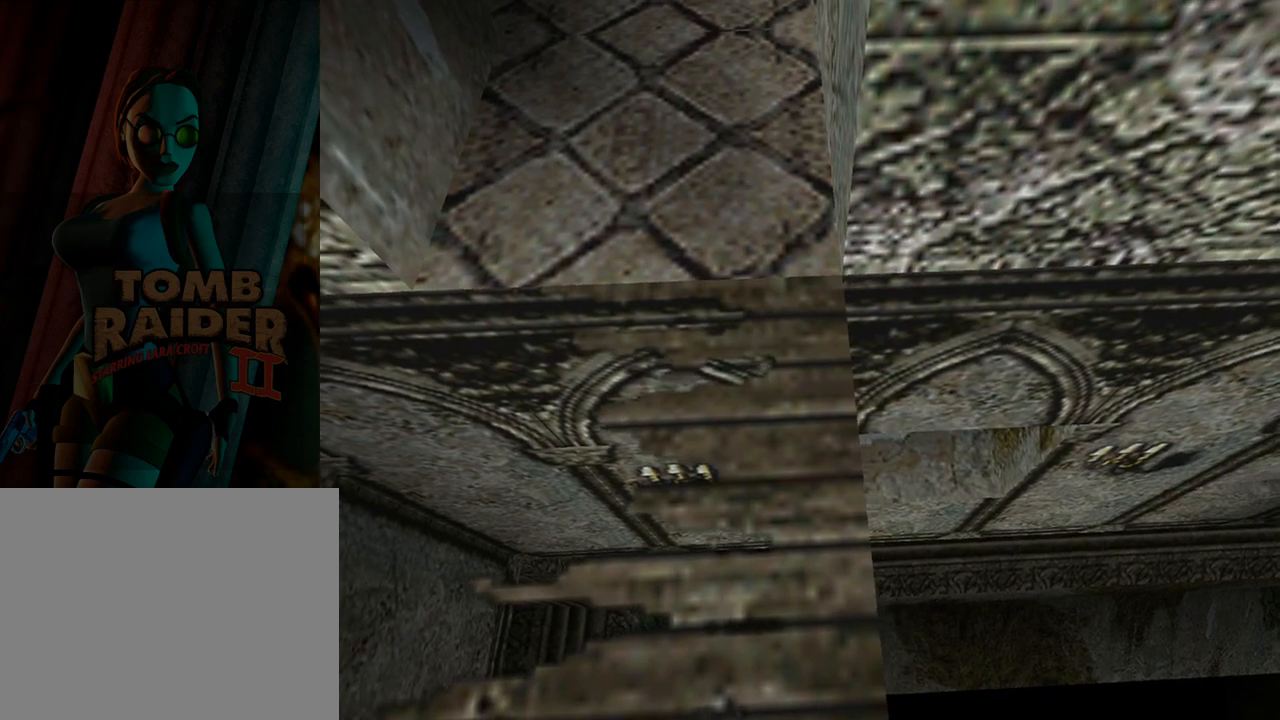
Gameplay with a controller (PlayStation layout); each line is a JSON object with the inputs held at the frame after it. "events" lists button and stick changes between this image and that frame as [ms after this image, input, new state], when the widget could be followed in between. Not read: L2 R2 right_stick.
{"buttons": ["CROSS", "L1"], "left_stick": "center", "events": [[133, "DPAD_RIGHT", "up"], [200, "L1", "down"]]}
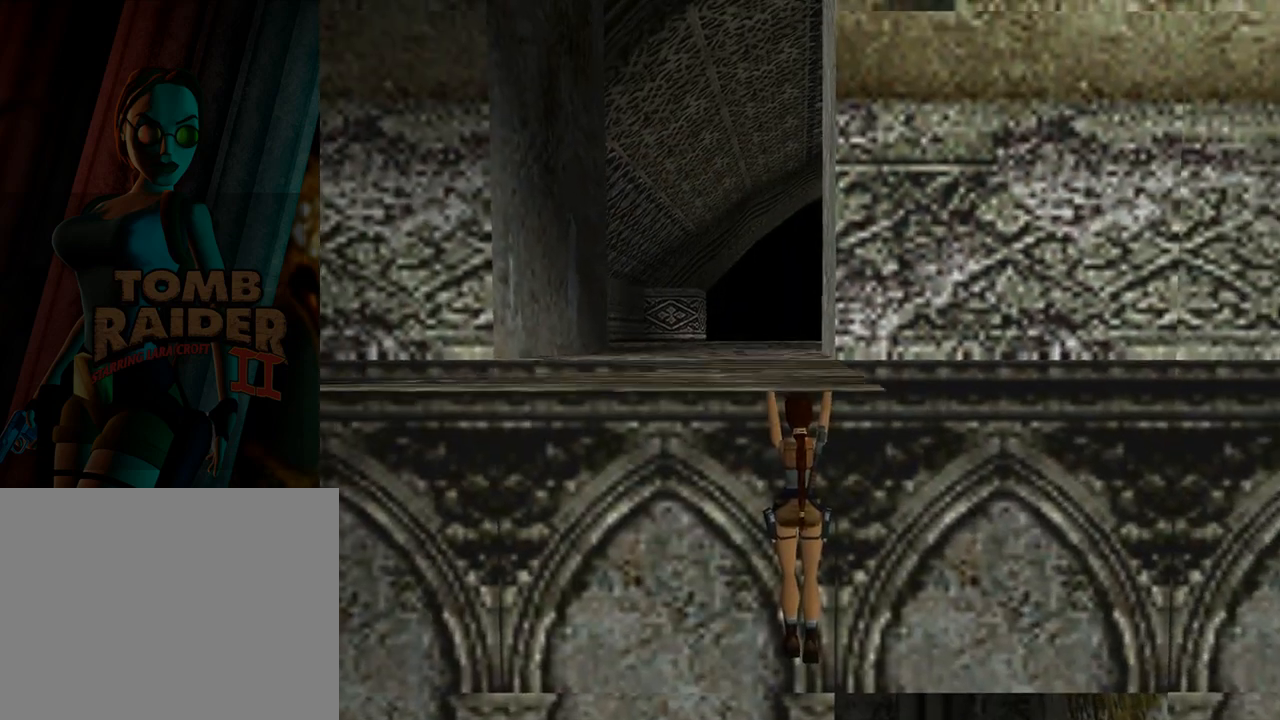
{"buttons": ["CROSS", "L1", "DPAD_UP"], "left_stick": "center", "events": [[367, "DPAD_UP", "down"]]}
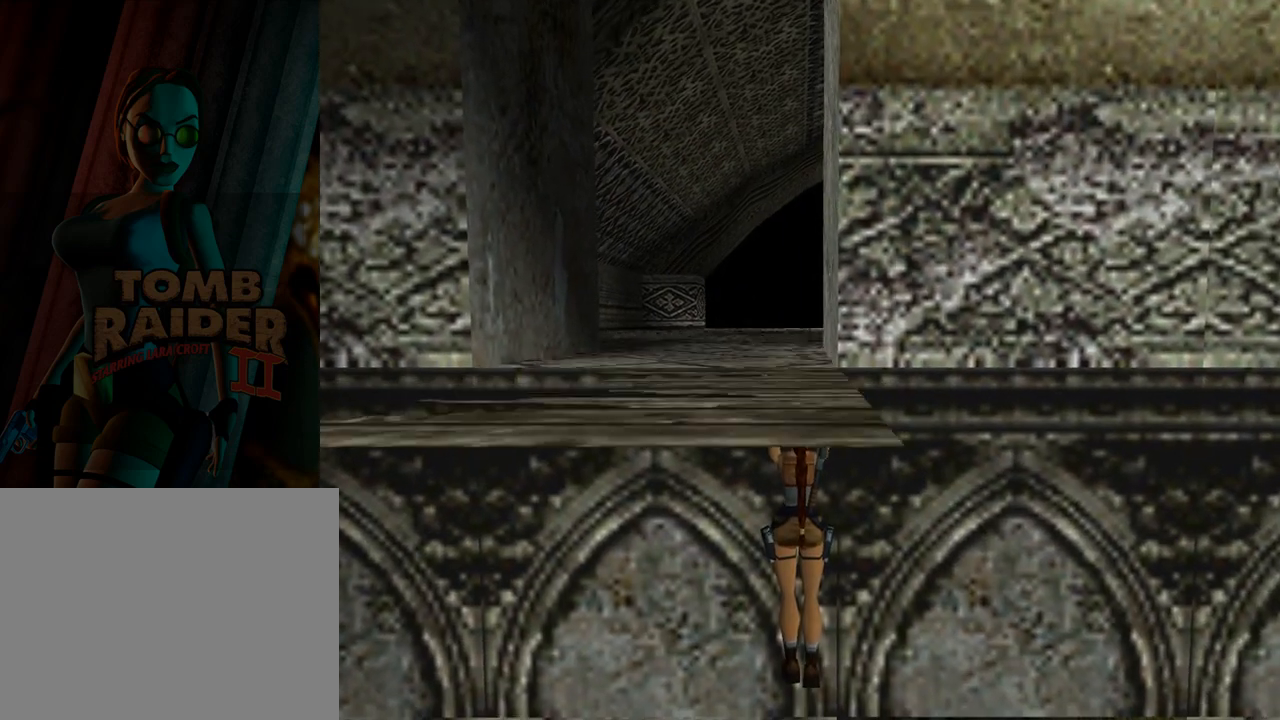
{"buttons": ["CROSS", "L1"], "left_stick": "center", "events": [[500, "DPAD_UP", "up"]]}
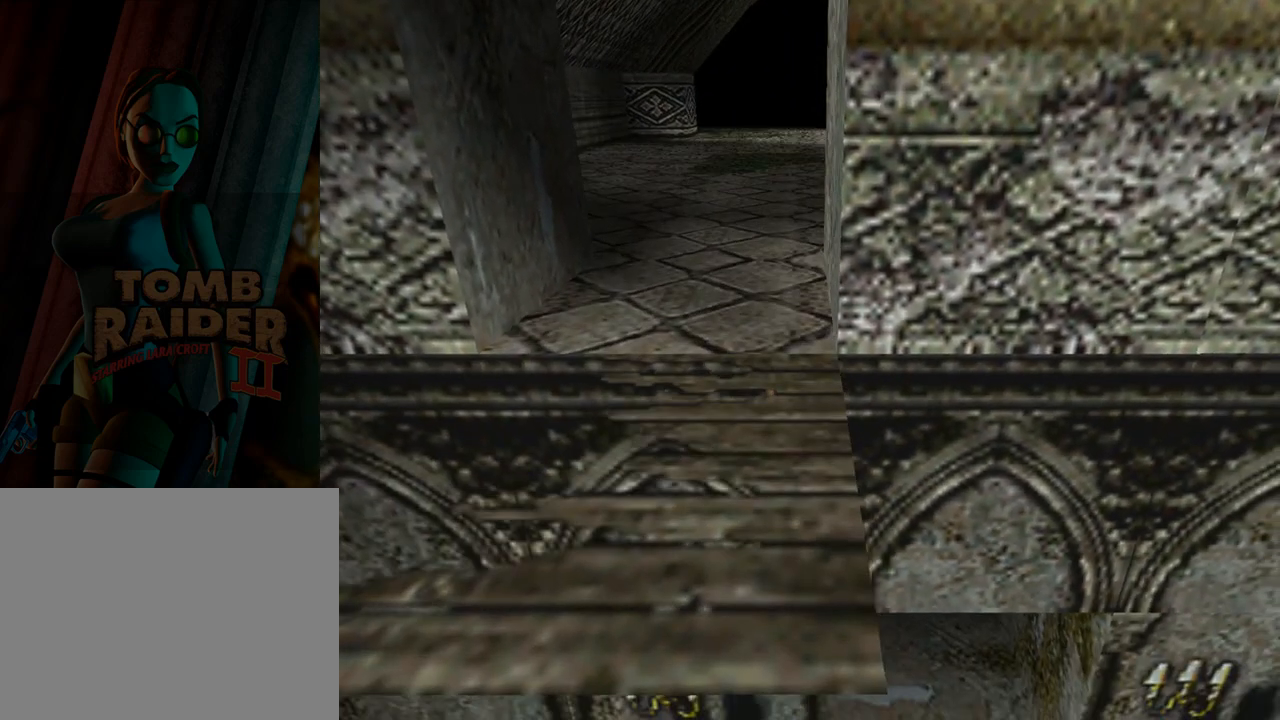
{"buttons": ["CROSS", "L1", "DPAD_DOWN", "DPAD_RIGHT"], "left_stick": "center", "events": [[67, "DPAD_LEFT", "down"], [133, "DPAD_LEFT", "up"], [433, "DPAD_DOWN", "down"], [467, "DPAD_RIGHT", "down"]]}
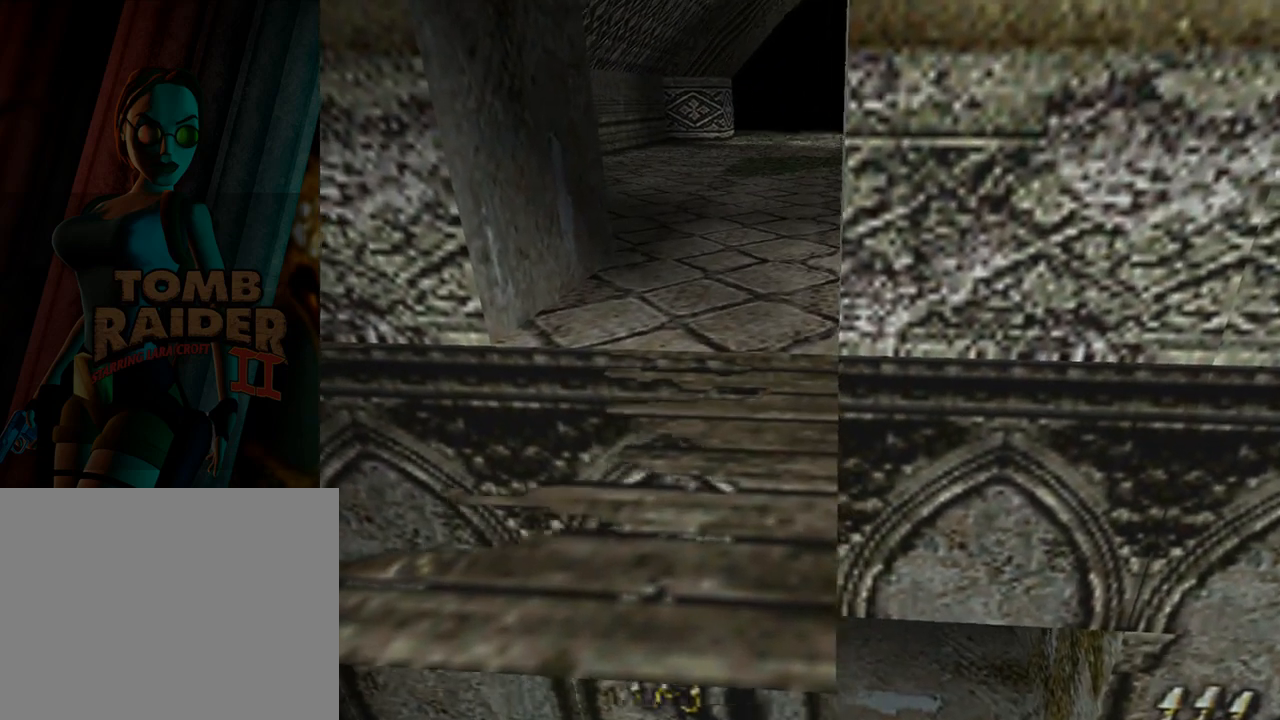
{"buttons": ["CROSS", "L1", "DPAD_DOWN", "DPAD_RIGHT"], "left_stick": "center", "events": []}
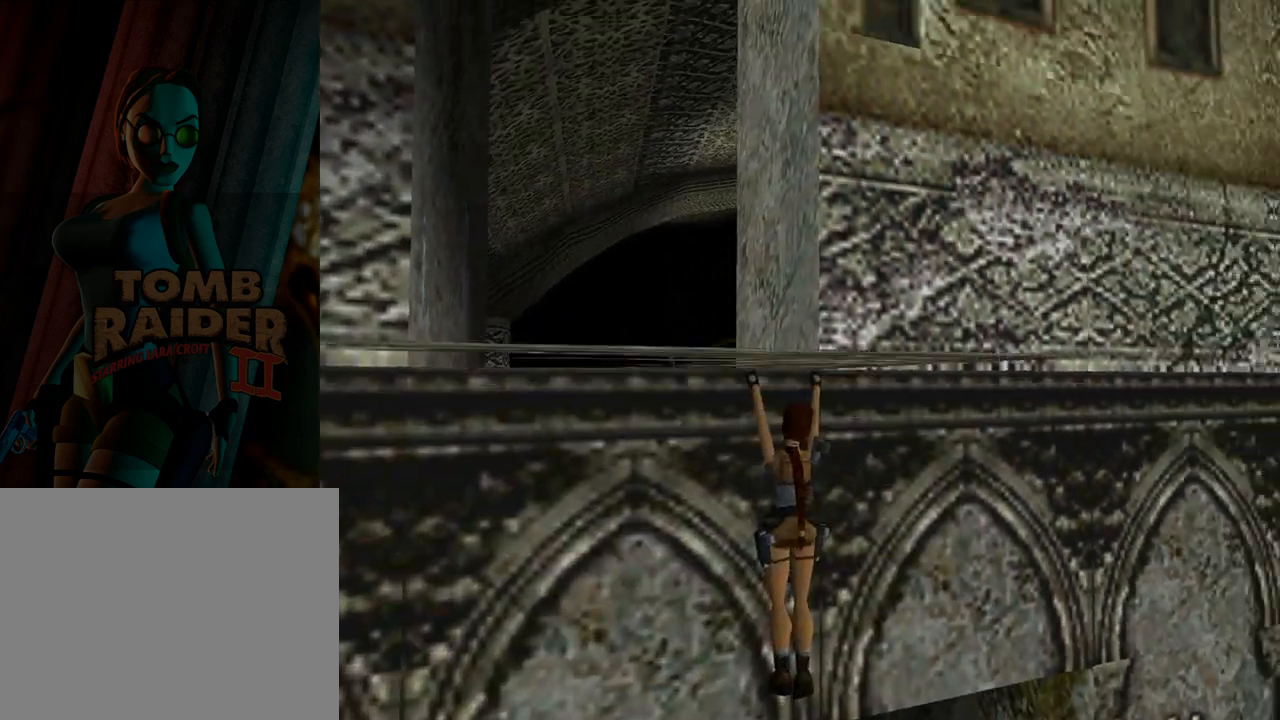
{"buttons": ["CROSS", "L1", "DPAD_UP"], "left_stick": "center", "events": [[67, "DPAD_DOWN", "up"], [233, "DPAD_RIGHT", "up"], [467, "DPAD_UP", "down"]]}
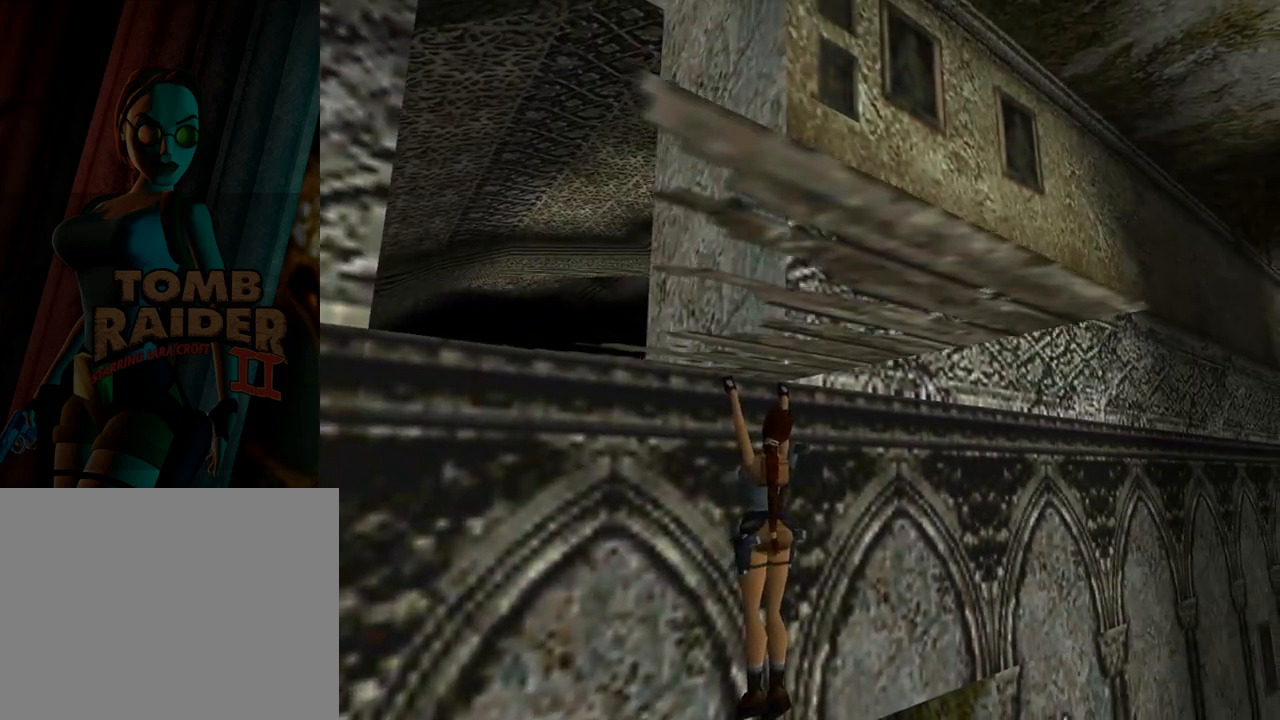
{"buttons": ["CROSS", "L1", "DPAD_UP"], "left_stick": "center", "events": [[100, "DPAD_RIGHT", "down"], [467, "DPAD_RIGHT", "up"]]}
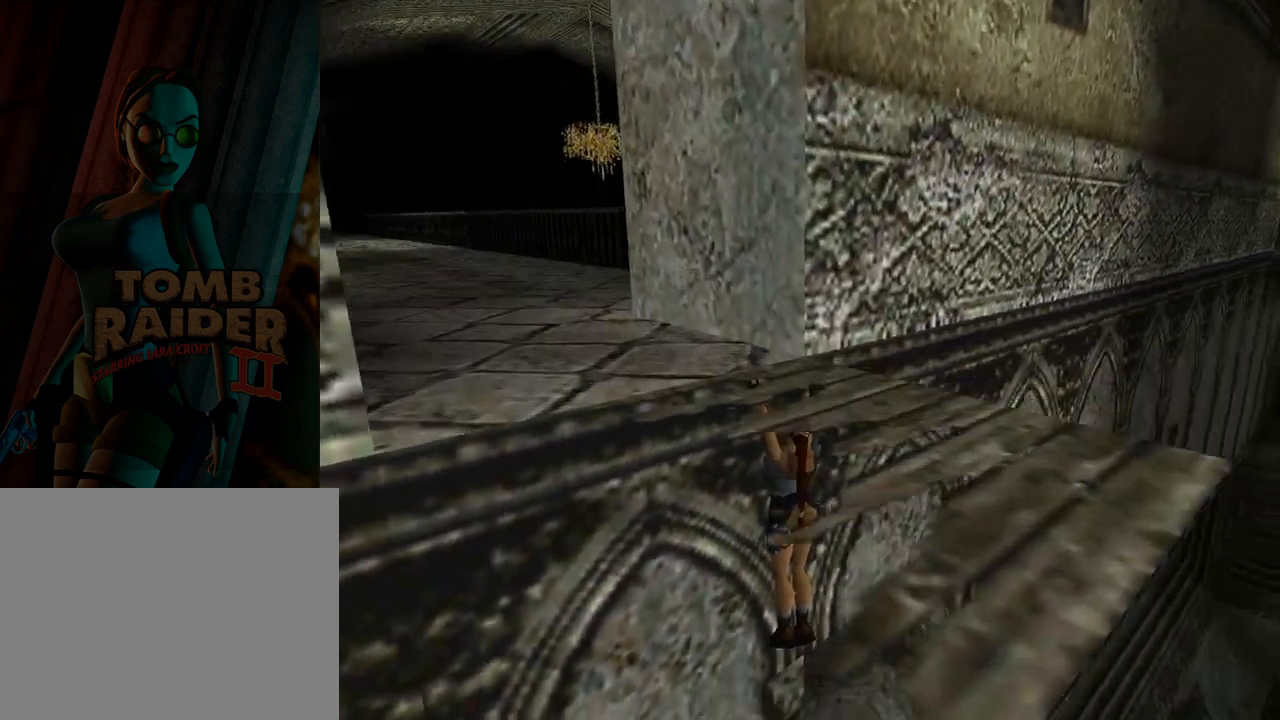
{"buttons": ["CROSS", "L1", "DPAD_UP"], "left_stick": "center", "events": [[233, "DPAD_UP", "up"], [300, "DPAD_UP", "down"]]}
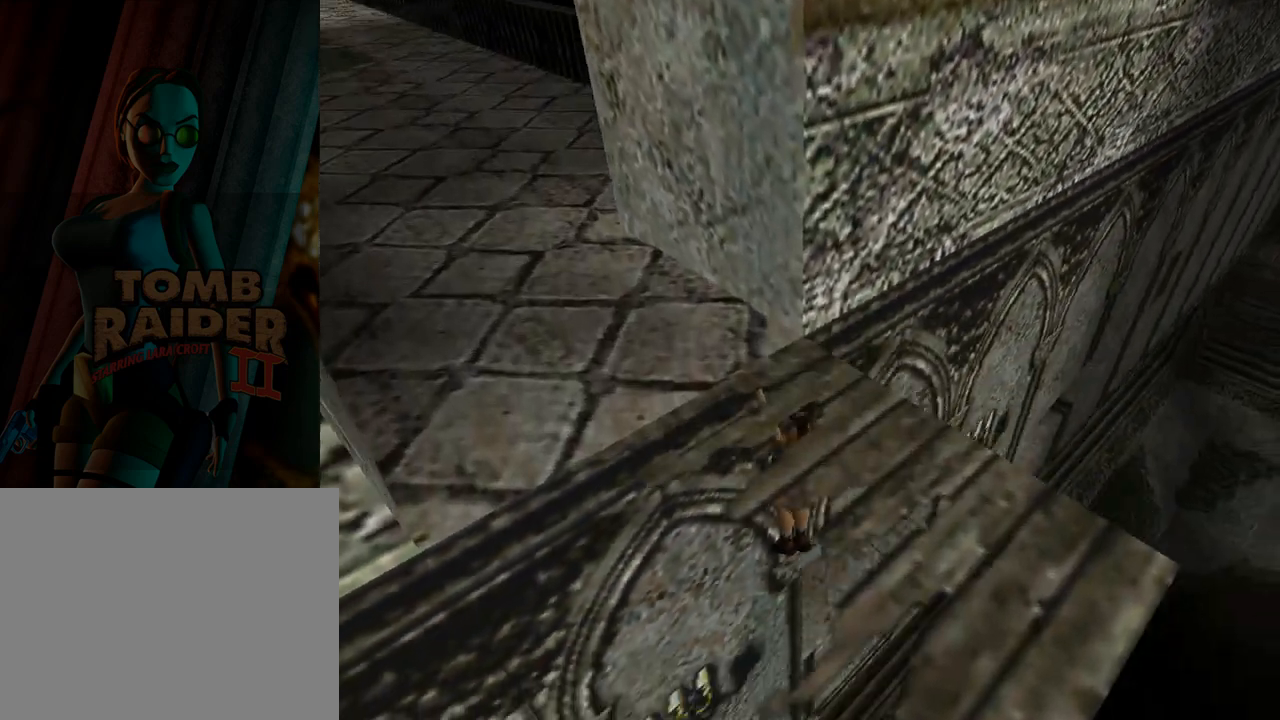
{"buttons": ["CROSS", "L1", "DPAD_LEFT"], "left_stick": "center", "events": [[167, "DPAD_UP", "up"], [333, "DPAD_LEFT", "down"]]}
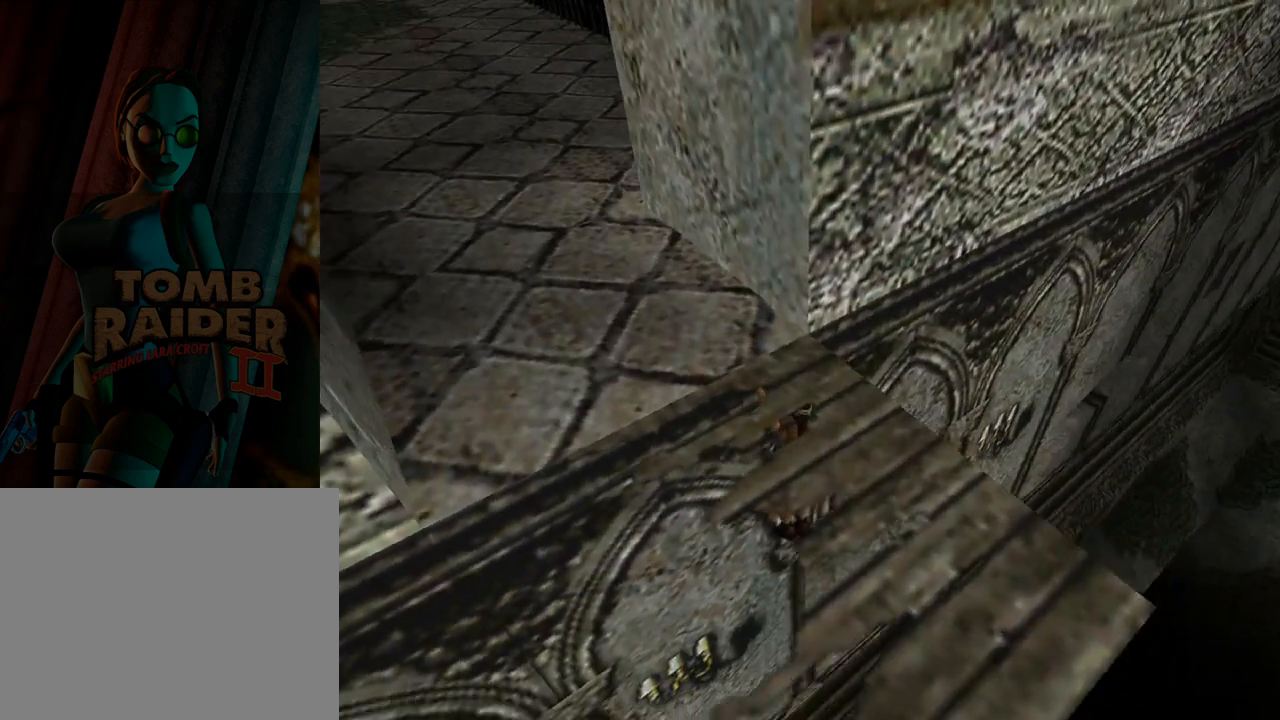
{"buttons": ["CROSS", "L1"], "left_stick": "center", "events": [[133, "DPAD_LEFT", "up"]]}
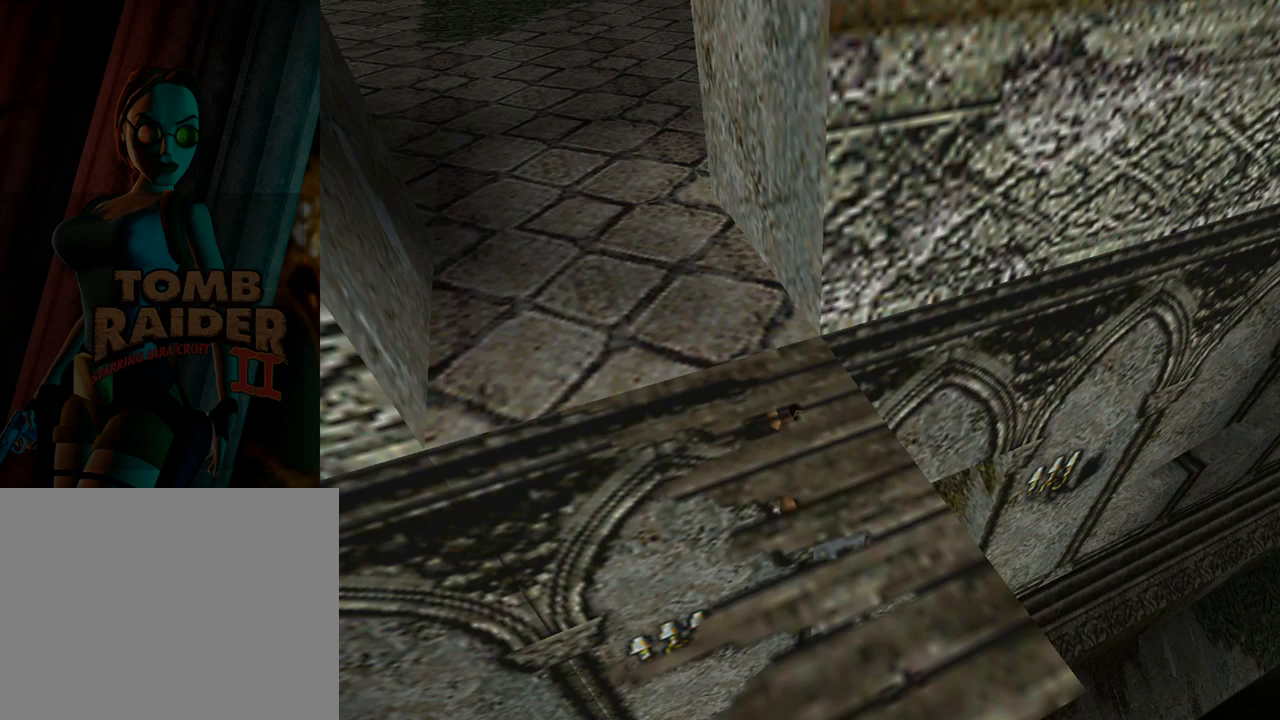
{"buttons": ["CROSS", "L1", "DPAD_DOWN"], "left_stick": "center", "events": [[333, "DPAD_DOWN", "down"]]}
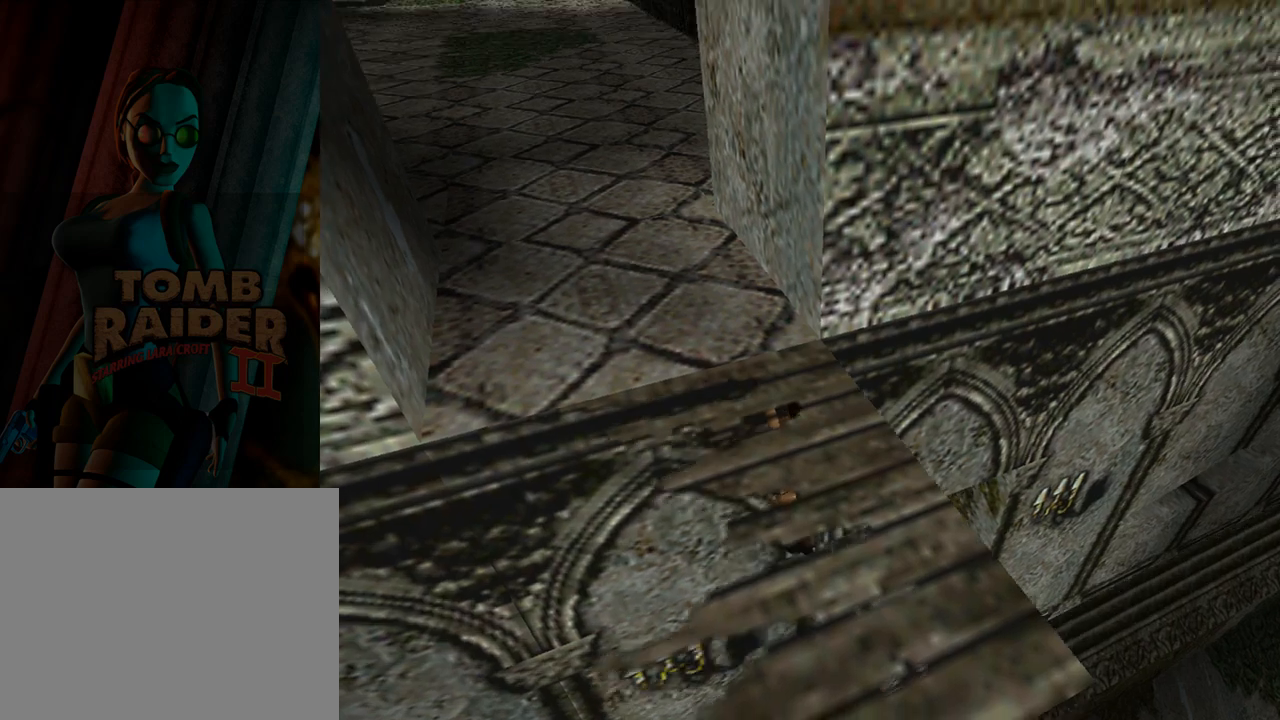
{"buttons": ["CROSS", "L1", "DPAD_DOWN"], "left_stick": "center", "events": [[67, "DPAD_DOWN", "up"], [267, "DPAD_DOWN", "down"]]}
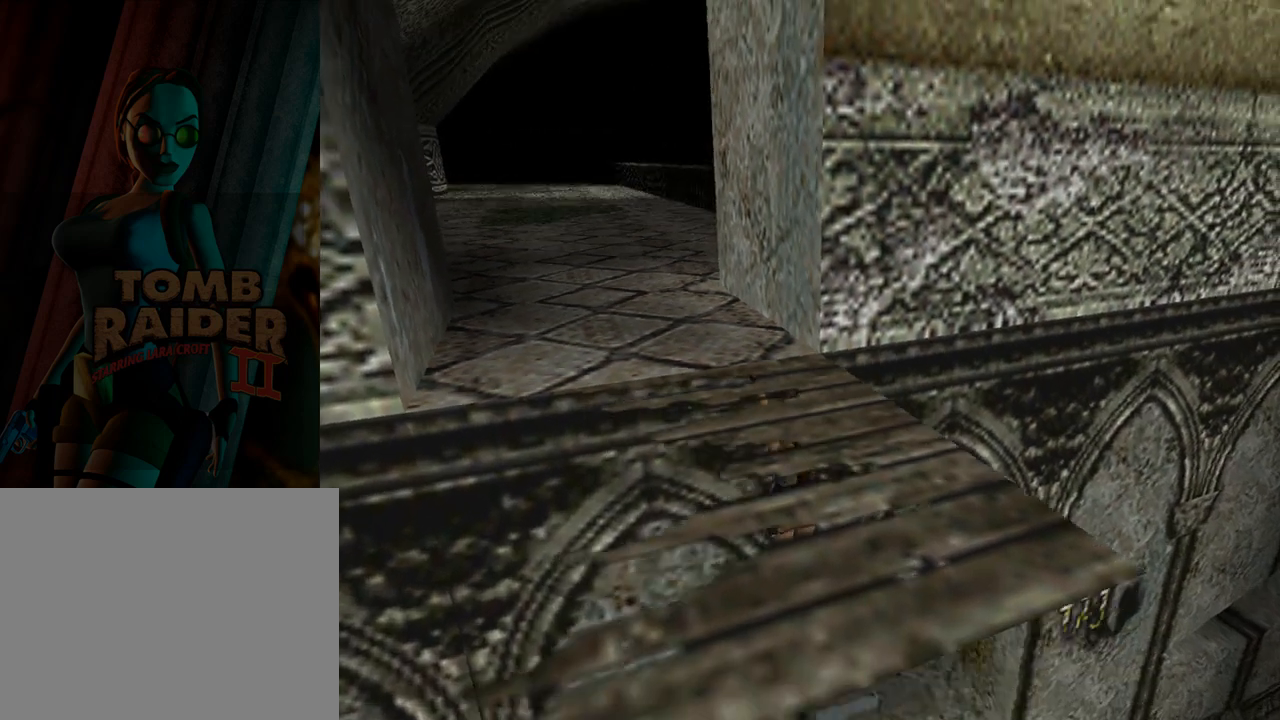
{"buttons": ["CROSS", "L1", "DPAD_RIGHT"], "left_stick": "center", "events": [[33, "DPAD_DOWN", "up"], [200, "DPAD_RIGHT", "down"]]}
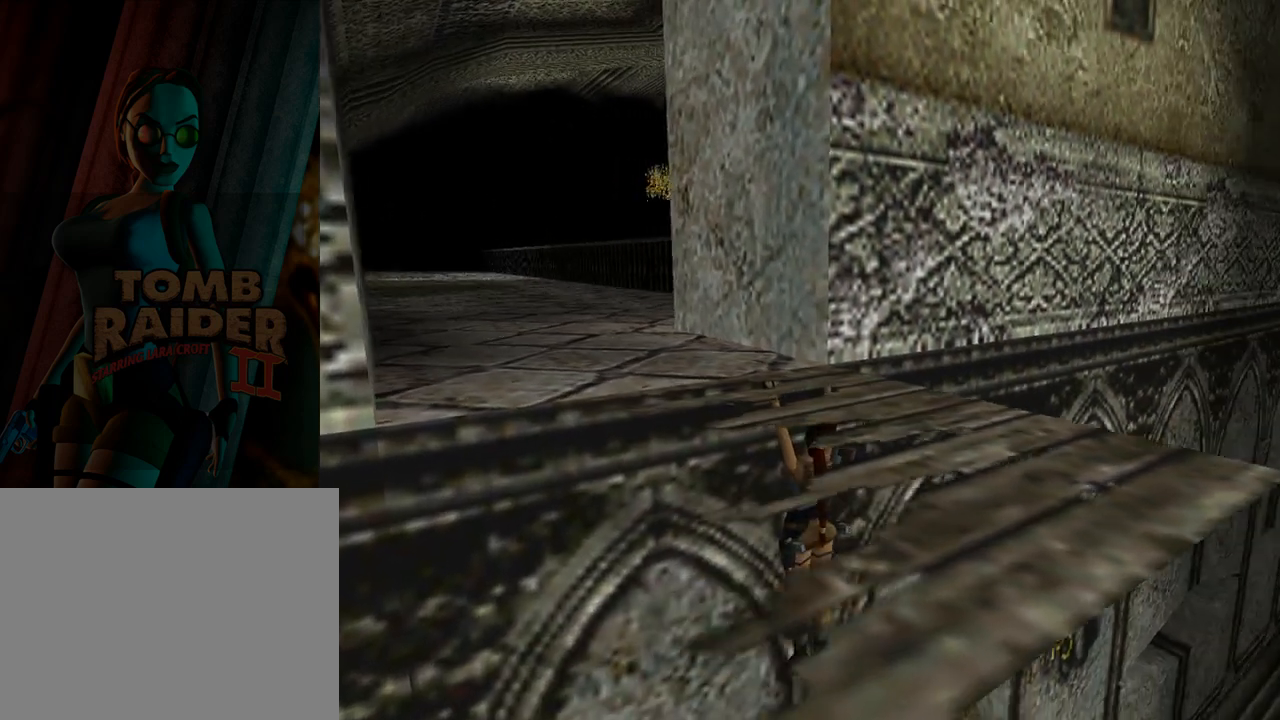
{"buttons": ["CROSS", "L1", "DPAD_DOWN"], "left_stick": "center", "events": [[33, "DPAD_RIGHT", "up"], [500, "DPAD_DOWN", "down"]]}
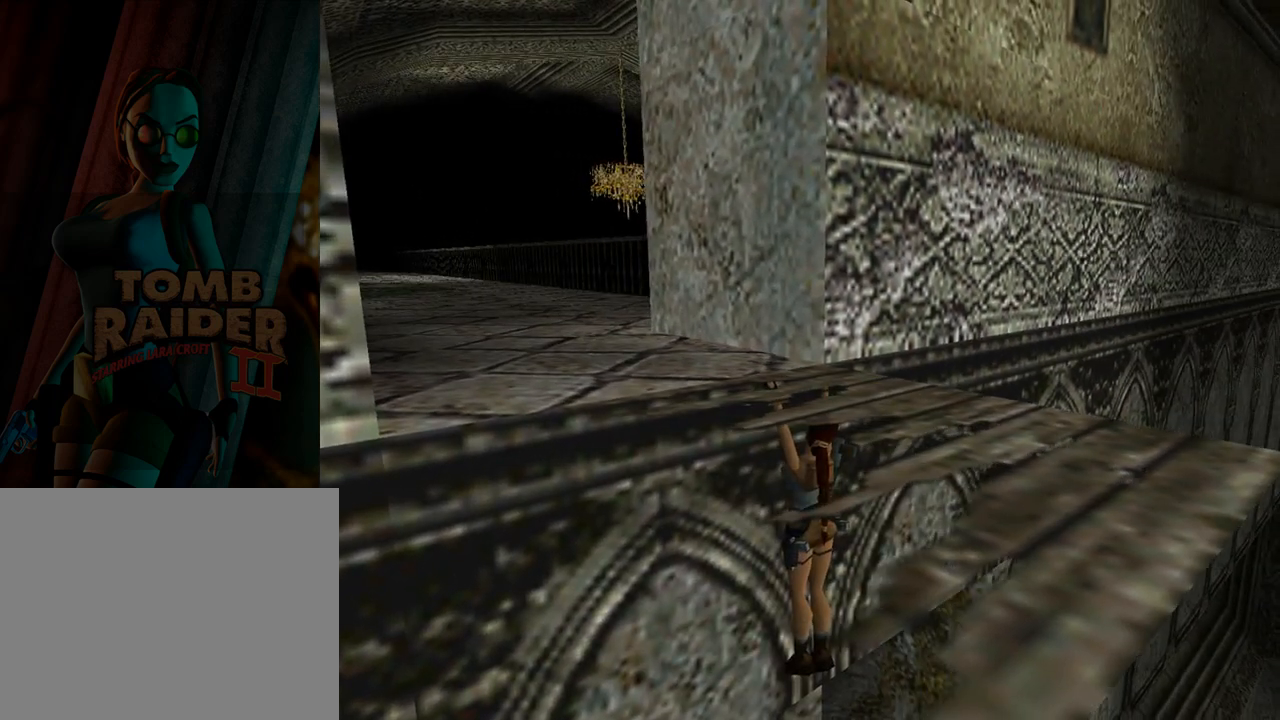
{"buttons": ["CROSS", "L1"], "left_stick": "center", "events": [[200, "DPAD_DOWN", "up"]]}
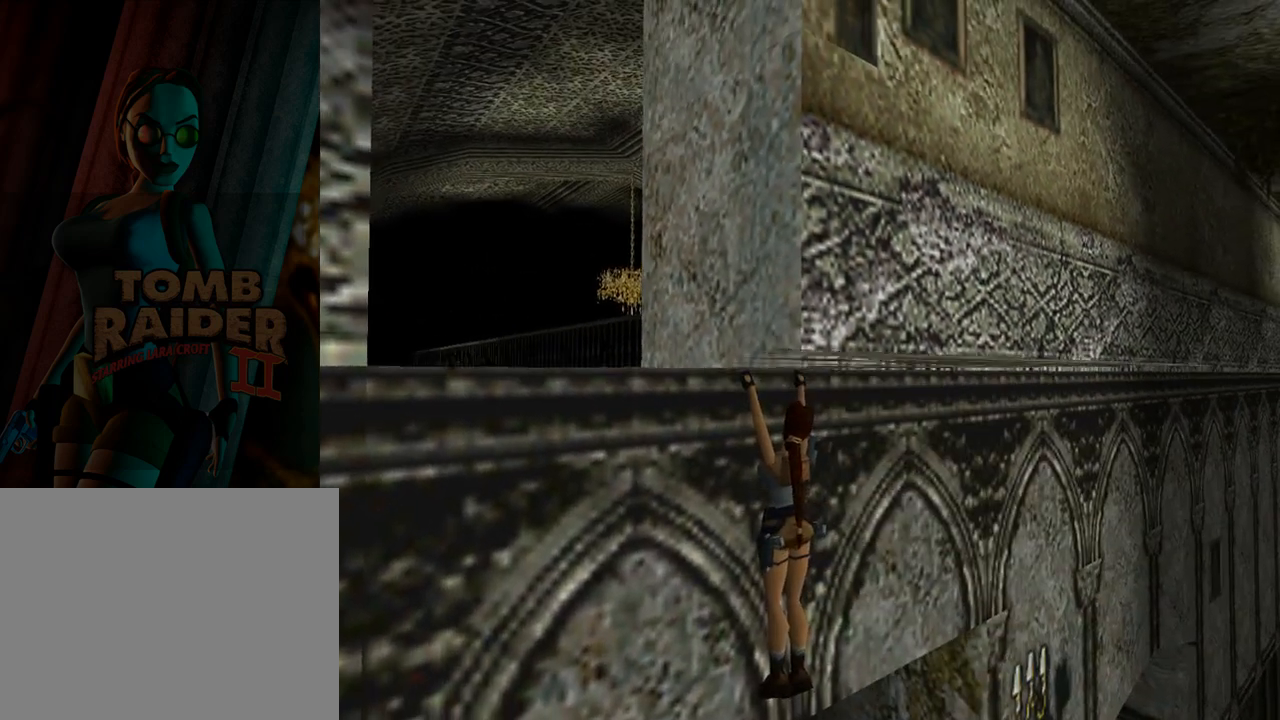
{"buttons": ["CROSS", "L1", "DPAD_UP"], "left_stick": "center", "events": [[333, "DPAD_UP", "down"]]}
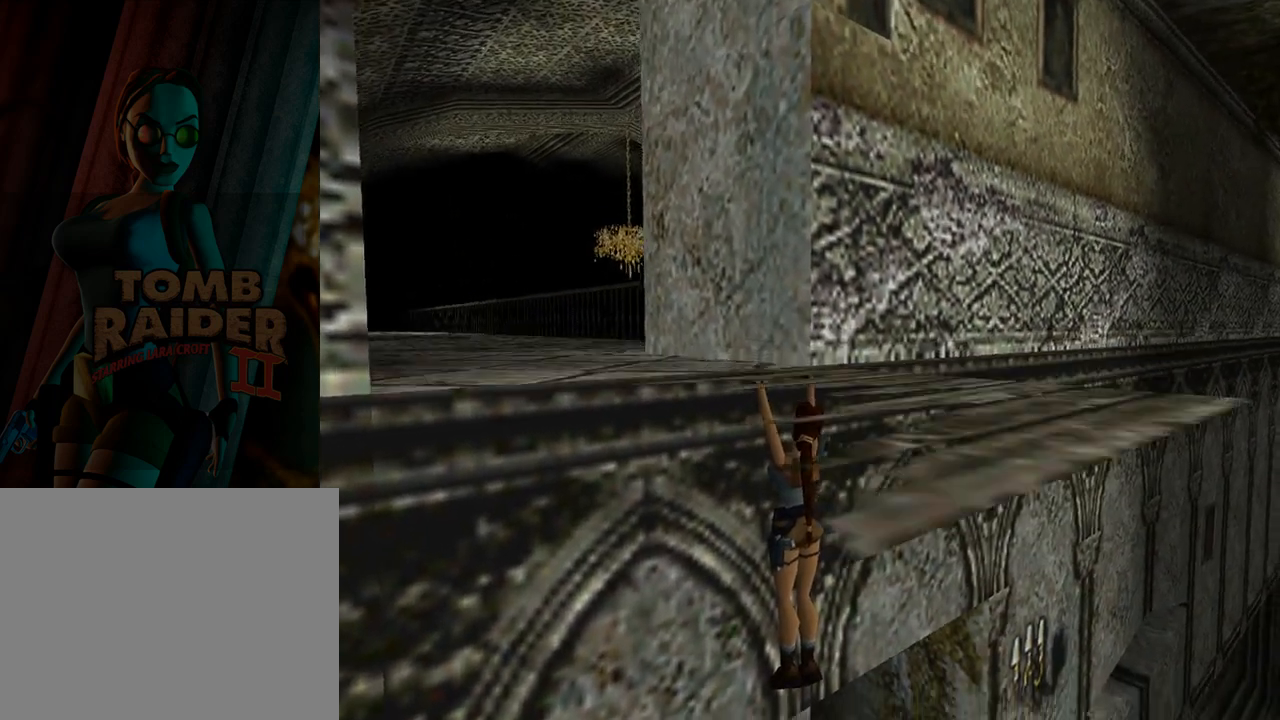
{"buttons": ["CROSS", "L1", "DPAD_LEFT"], "left_stick": "center", "events": [[67, "DPAD_UP", "up"], [300, "DPAD_LEFT", "down"]]}
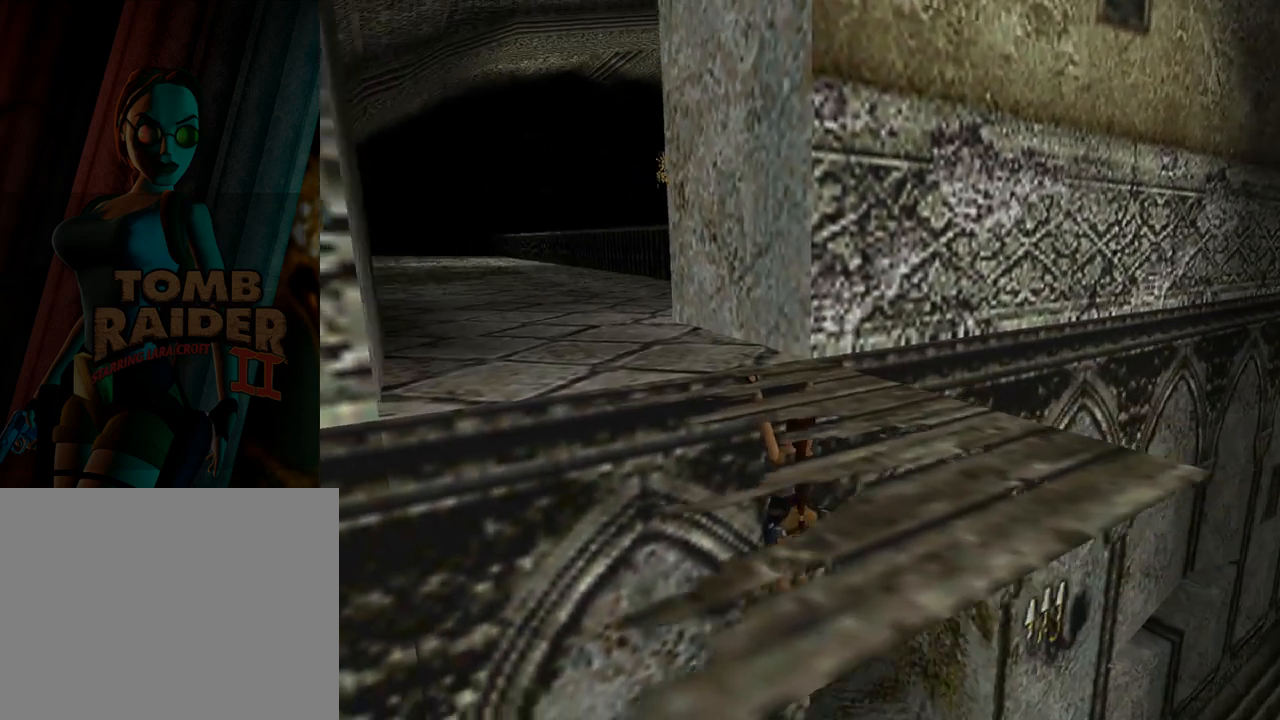
{"buttons": ["CROSS", "L1"], "left_stick": "center", "events": [[67, "DPAD_LEFT", "up"], [167, "DPAD_UP", "down"], [400, "DPAD_UP", "up"]]}
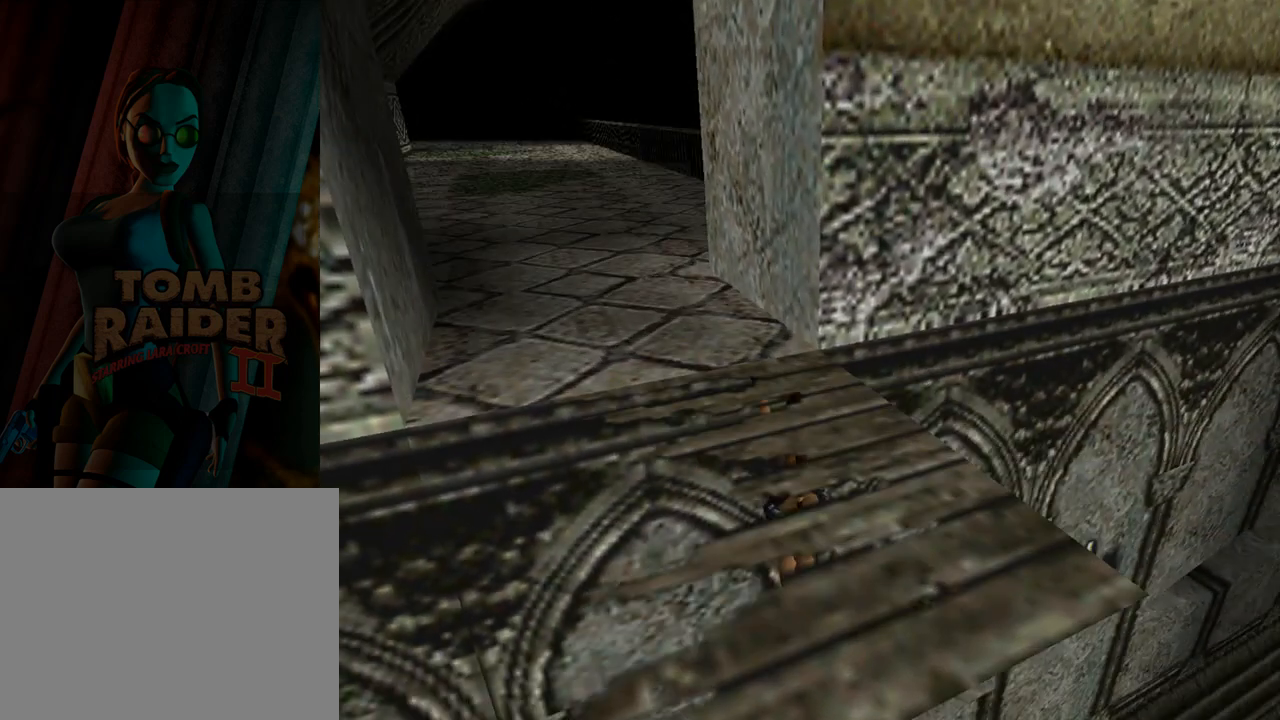
{"buttons": ["CROSS", "L1", "DPAD_UP"], "left_stick": "center", "events": [[133, "DPAD_LEFT", "down"], [367, "DPAD_LEFT", "up"], [500, "DPAD_UP", "down"]]}
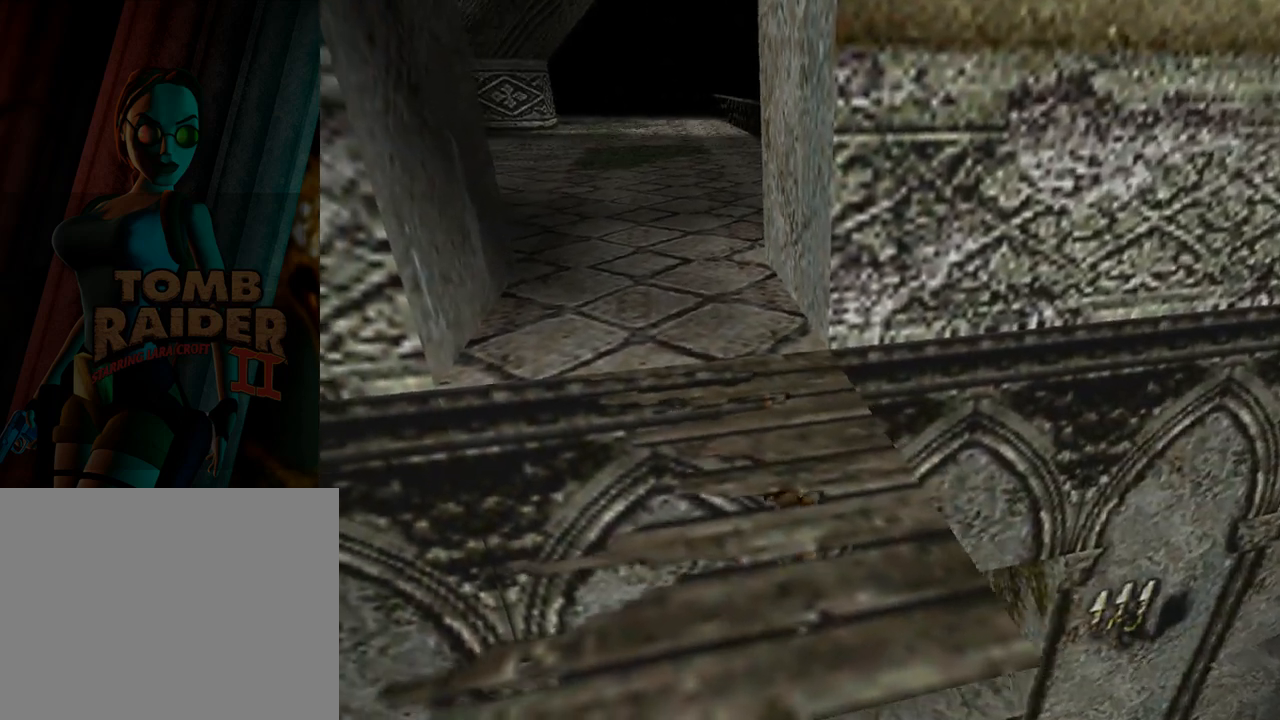
{"buttons": ["CROSS", "L1"], "left_stick": "center", "events": [[300, "DPAD_UP", "up"]]}
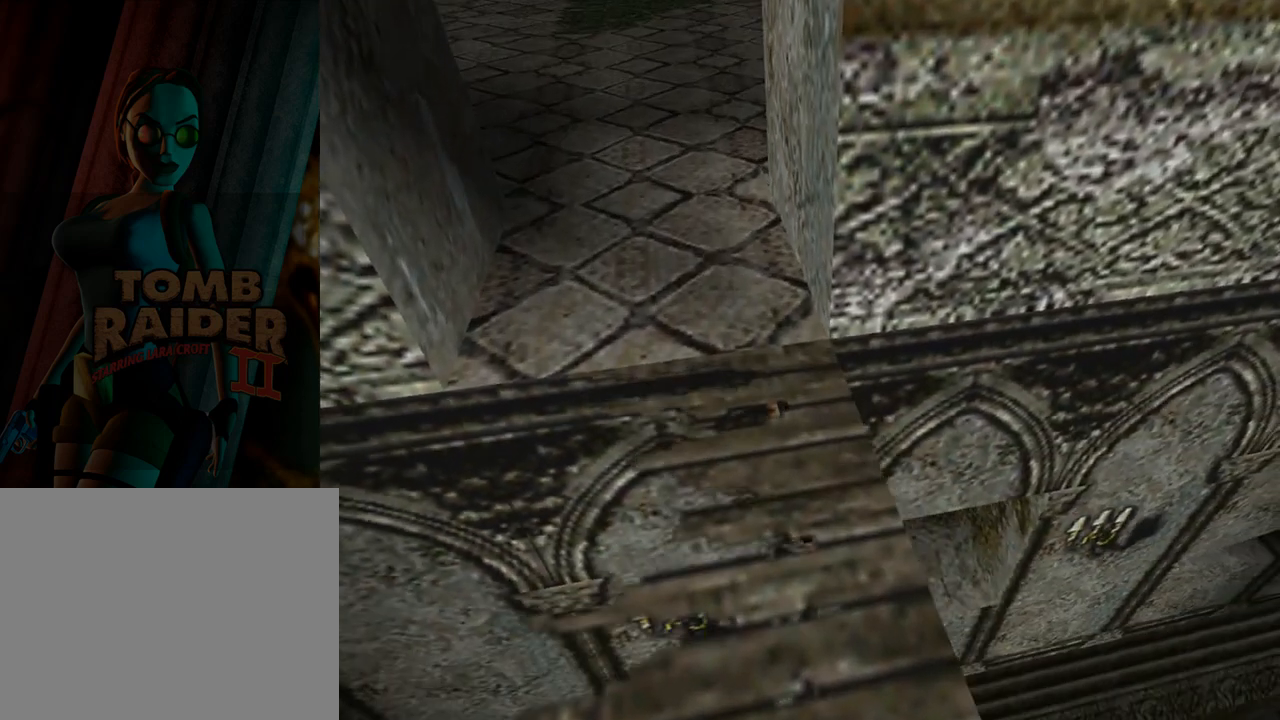
{"buttons": ["CROSS", "L1"], "left_stick": "center", "events": [[200, "DPAD_LEFT", "down"], [300, "DPAD_LEFT", "up"]]}
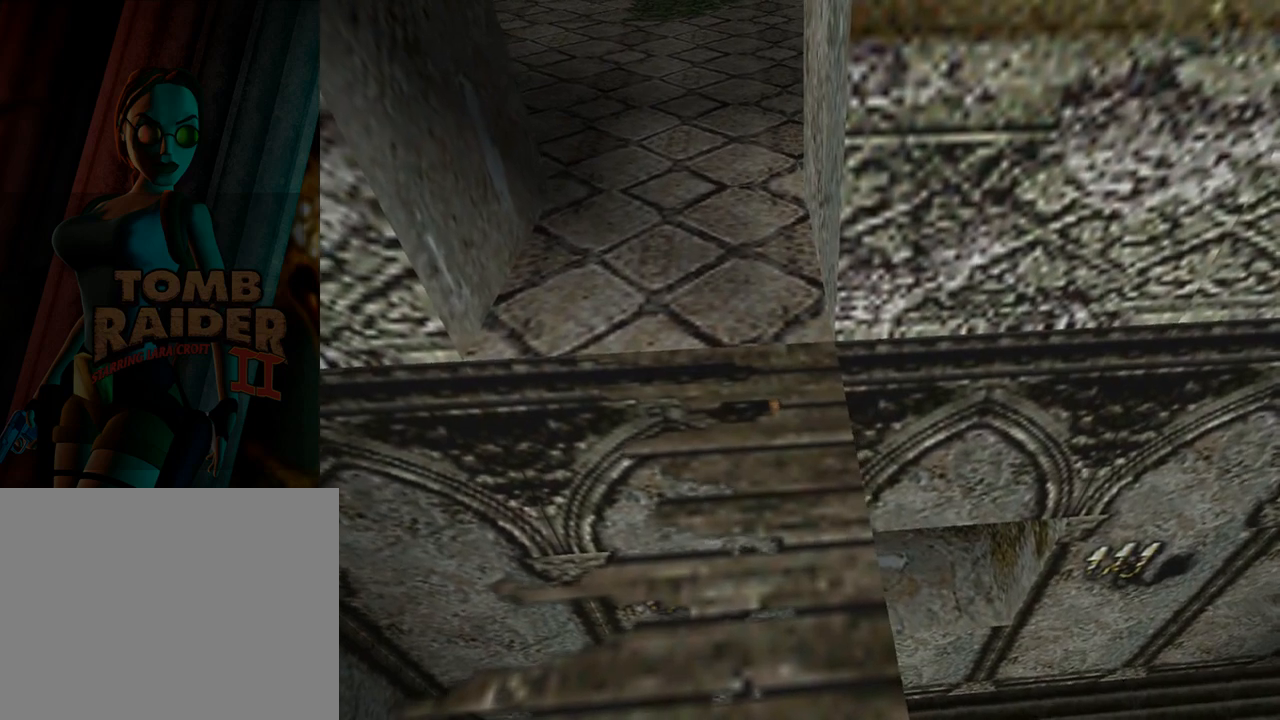
{"buttons": ["CROSS", "L1", "DPAD_DOWN"], "left_stick": "center", "events": [[367, "DPAD_DOWN", "down"]]}
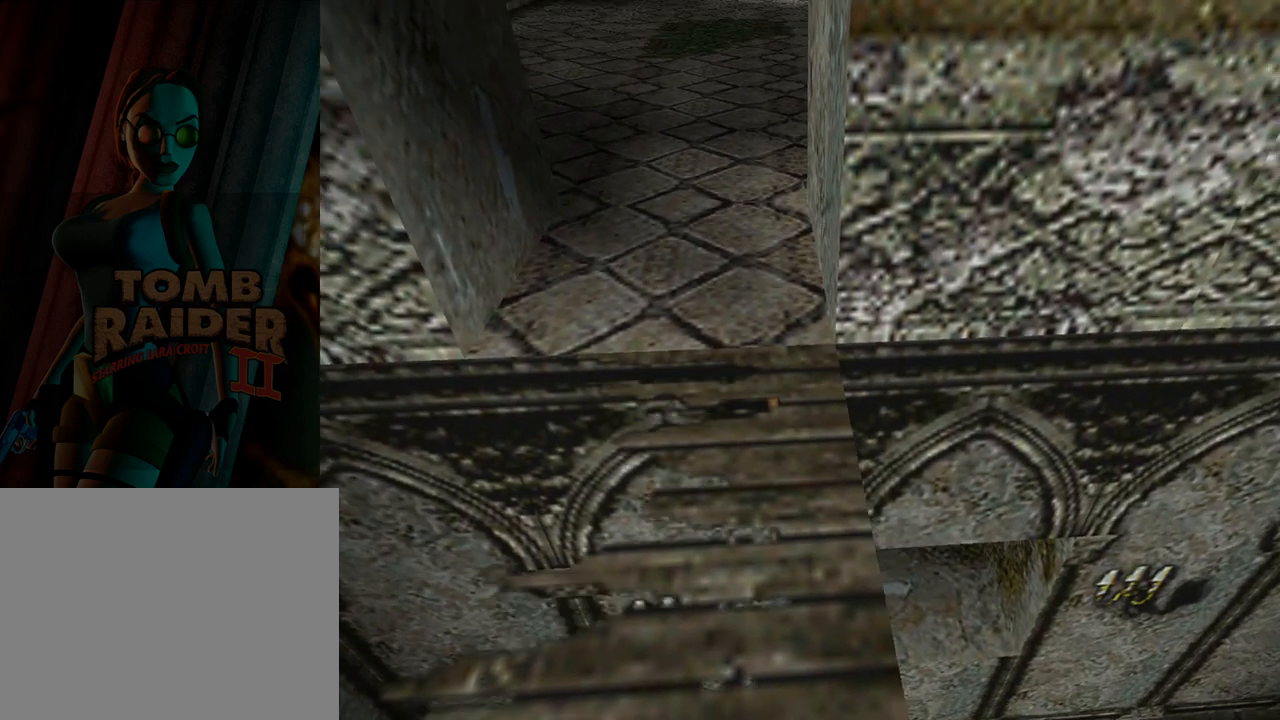
{"buttons": ["CROSS", "DPAD_UP"], "left_stick": "center", "events": [[367, "DPAD_DOWN", "up"], [433, "L1", "up"], [500, "DPAD_UP", "down"]]}
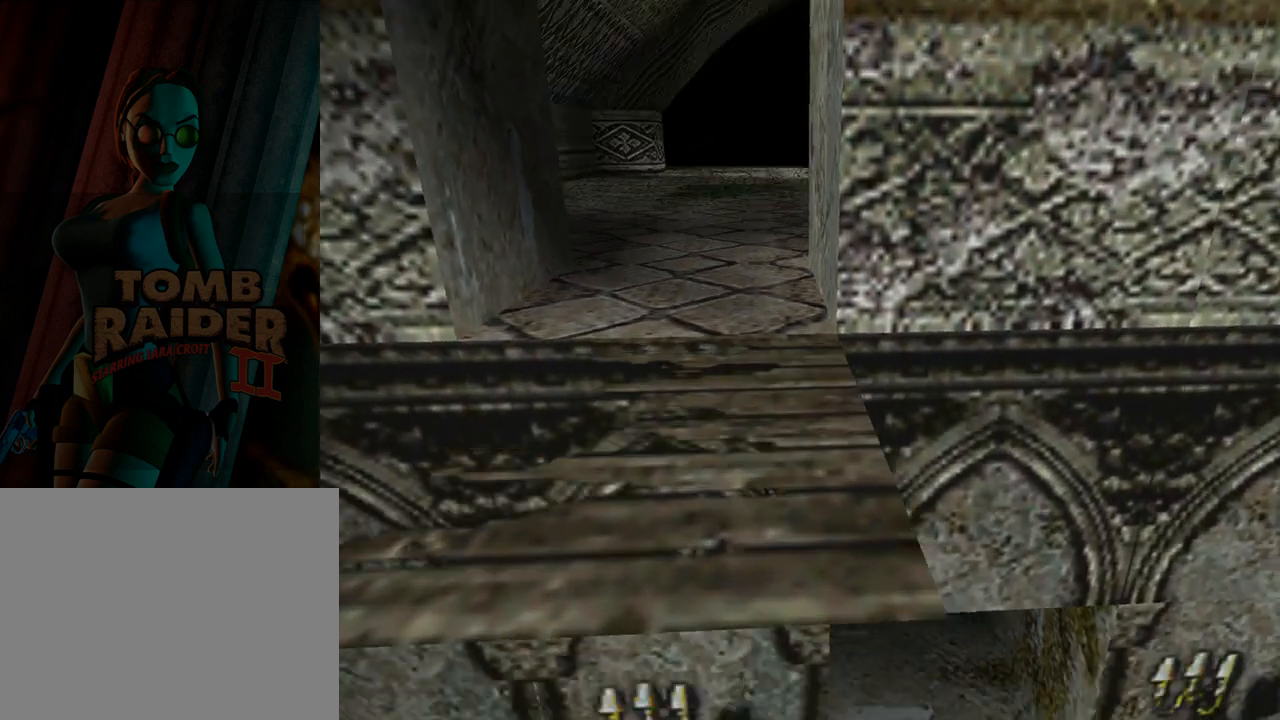
{"buttons": ["CROSS", "DPAD_UP"], "left_stick": "center", "events": []}
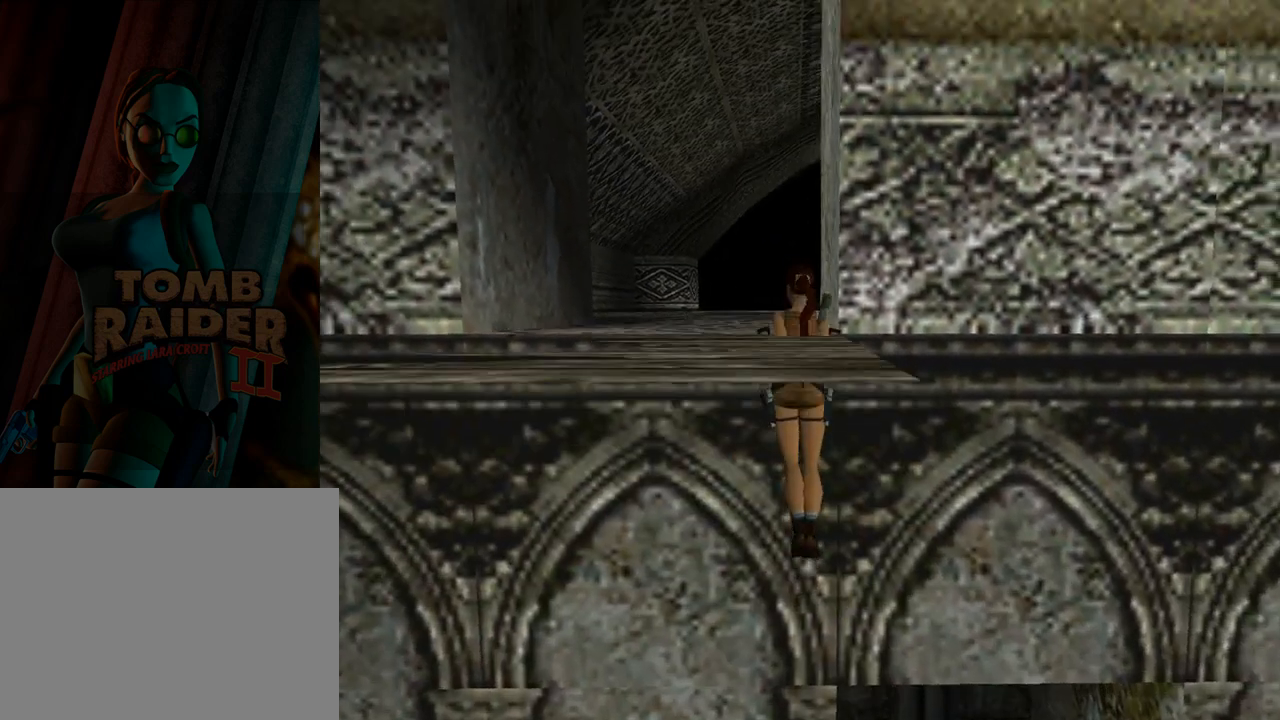
{"buttons": ["CROSS"], "left_stick": "center", "events": [[100, "DPAD_UP", "up"]]}
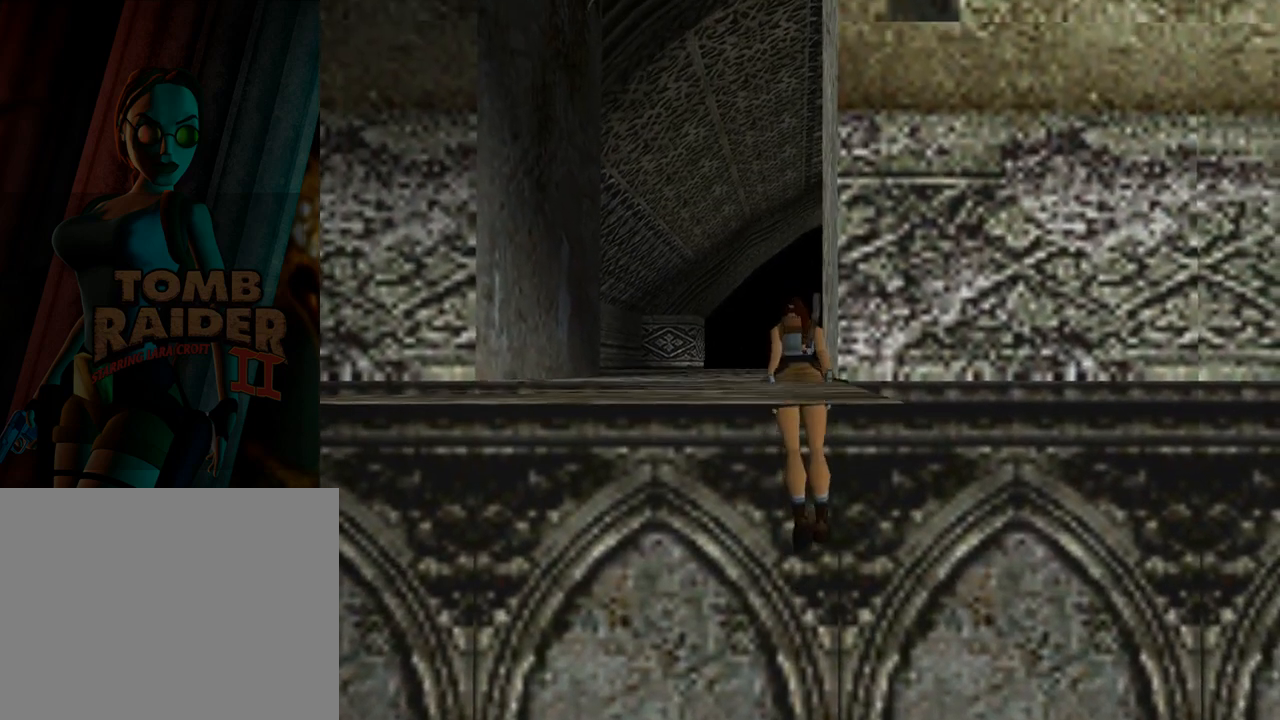
{"buttons": ["DPAD_LEFT"], "left_stick": "center", "events": [[467, "DPAD_LEFT", "down"], [500, "CROSS", "up"]]}
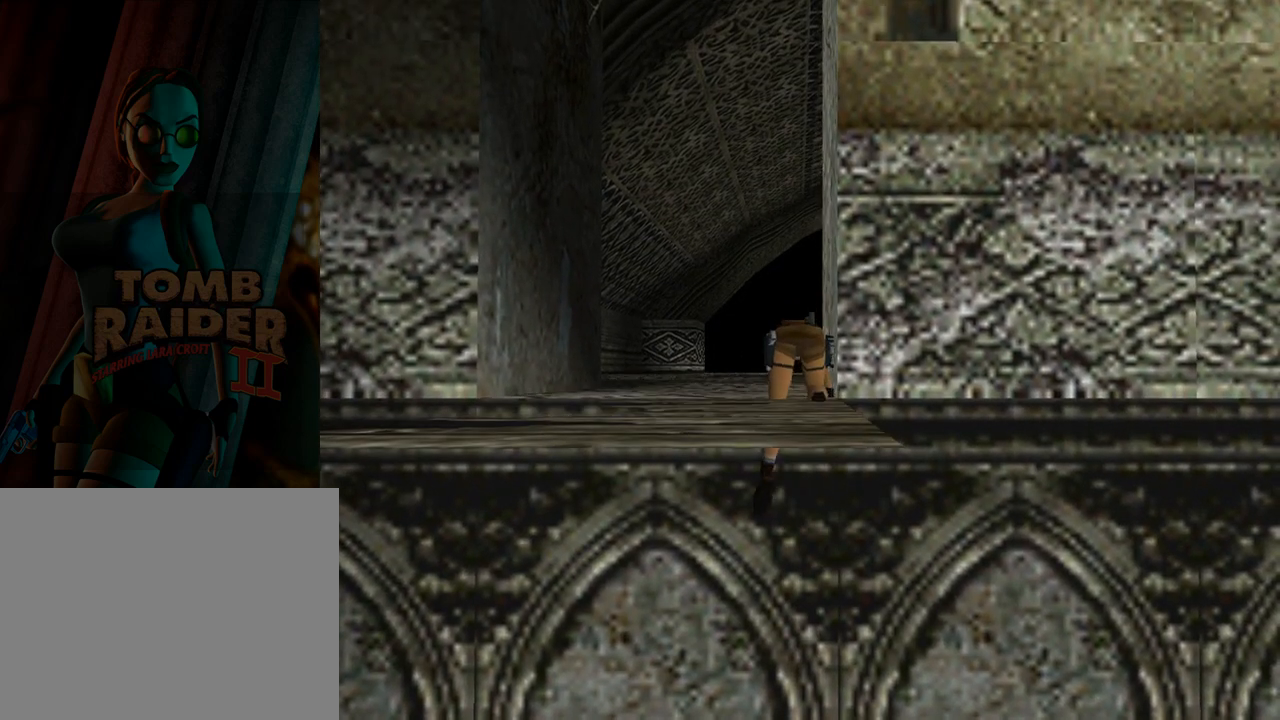
{"buttons": ["DPAD_LEFT"], "left_stick": "center", "events": []}
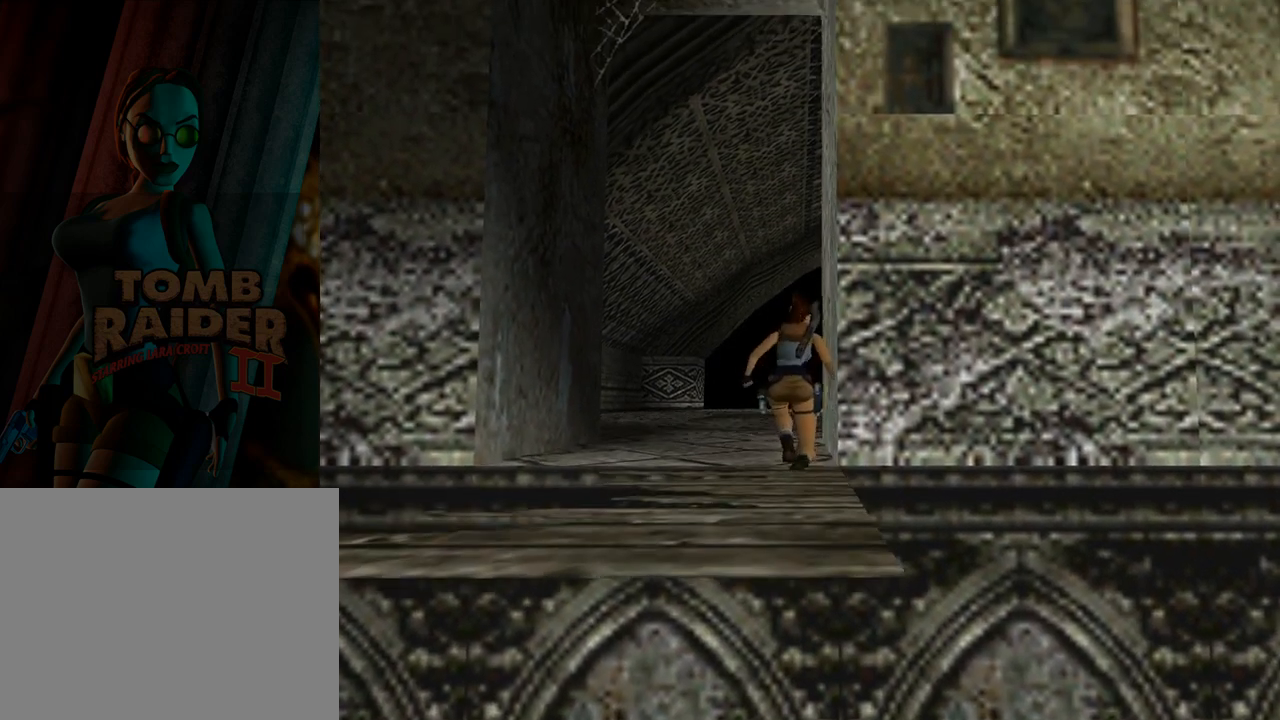
{"buttons": ["DPAD_LEFT"], "left_stick": "center", "events": []}
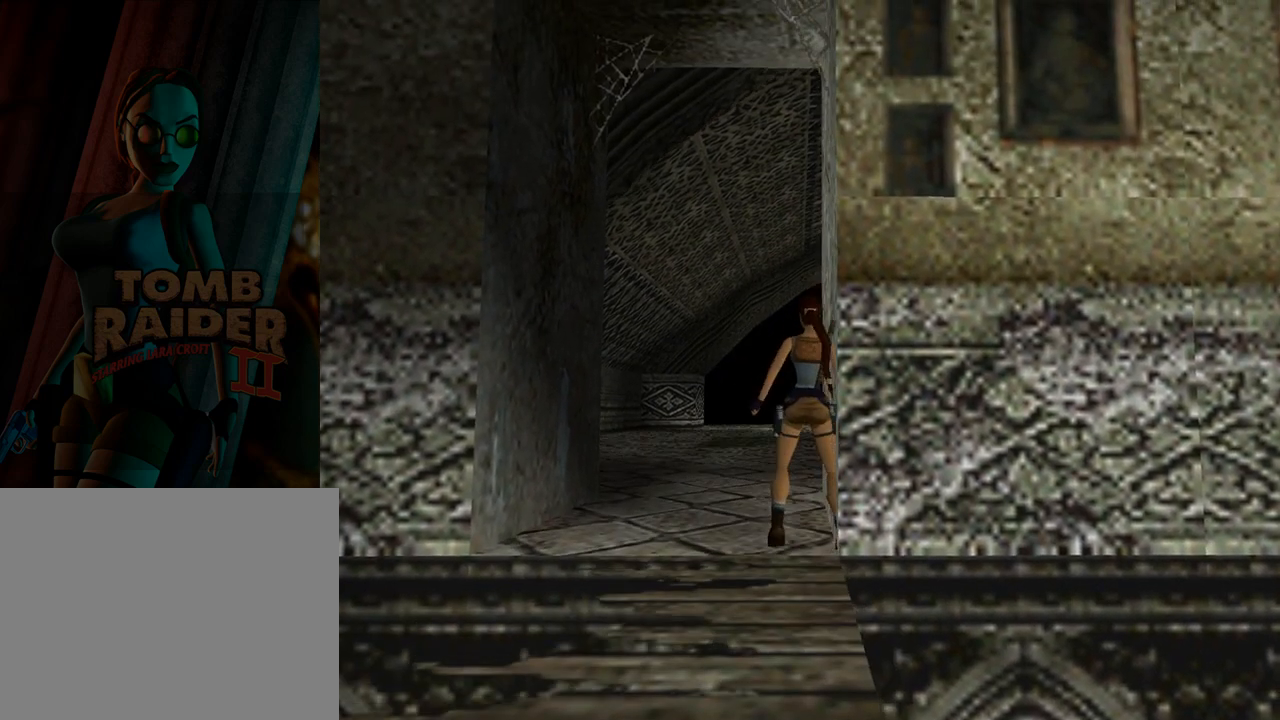
{"buttons": ["DPAD_UP", "DPAD_LEFT"], "left_stick": "center", "events": [[500, "DPAD_UP", "down"]]}
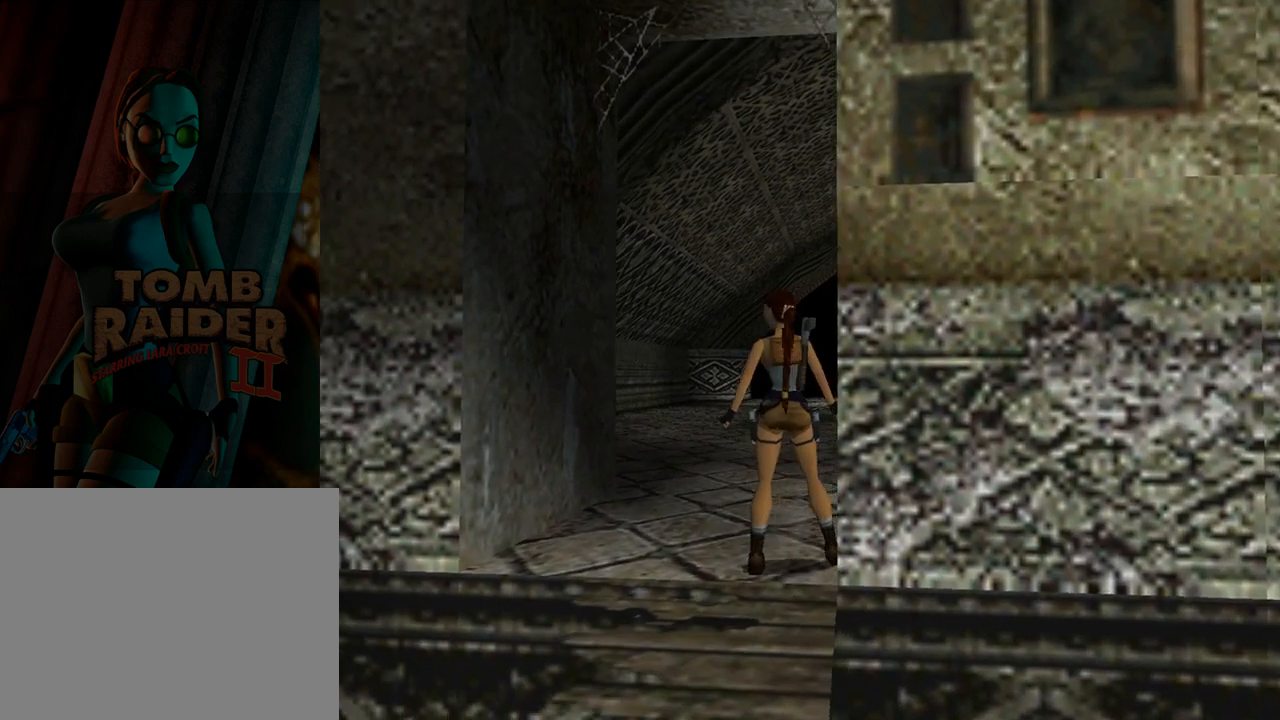
{"buttons": ["DPAD_LEFT"], "left_stick": "center", "events": [[100, "DPAD_UP", "up"]]}